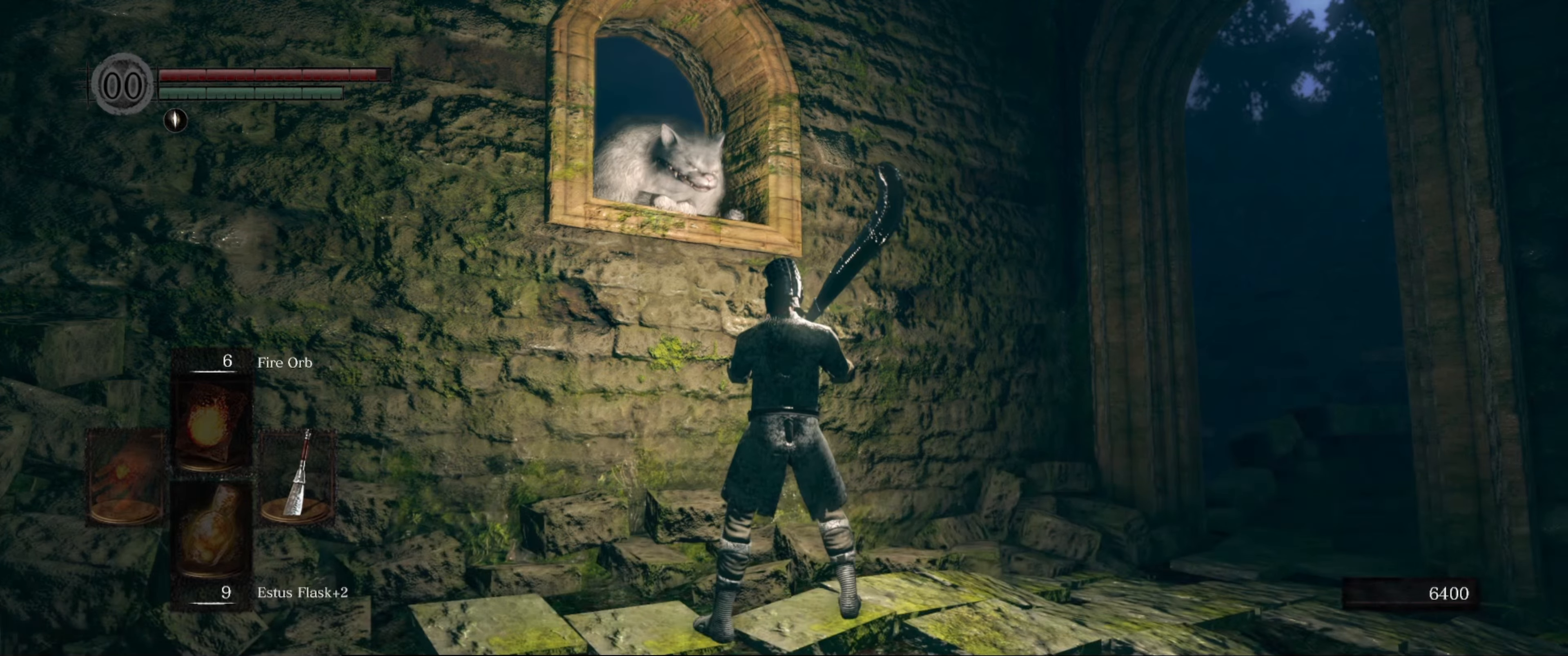
Gameplay with a controller (Xbox layout); each line is a JSON object with the inputs held at the frame after it. "events" lists button and stick changes between this image and that frame as [ms after this image, input, new state], when the widget could be followed in between. Not read: L3 R3.
{"buttons": [], "left_stick": "center", "right_stick": "down-right", "events": [[233, "right_stick", "down-right"]]}
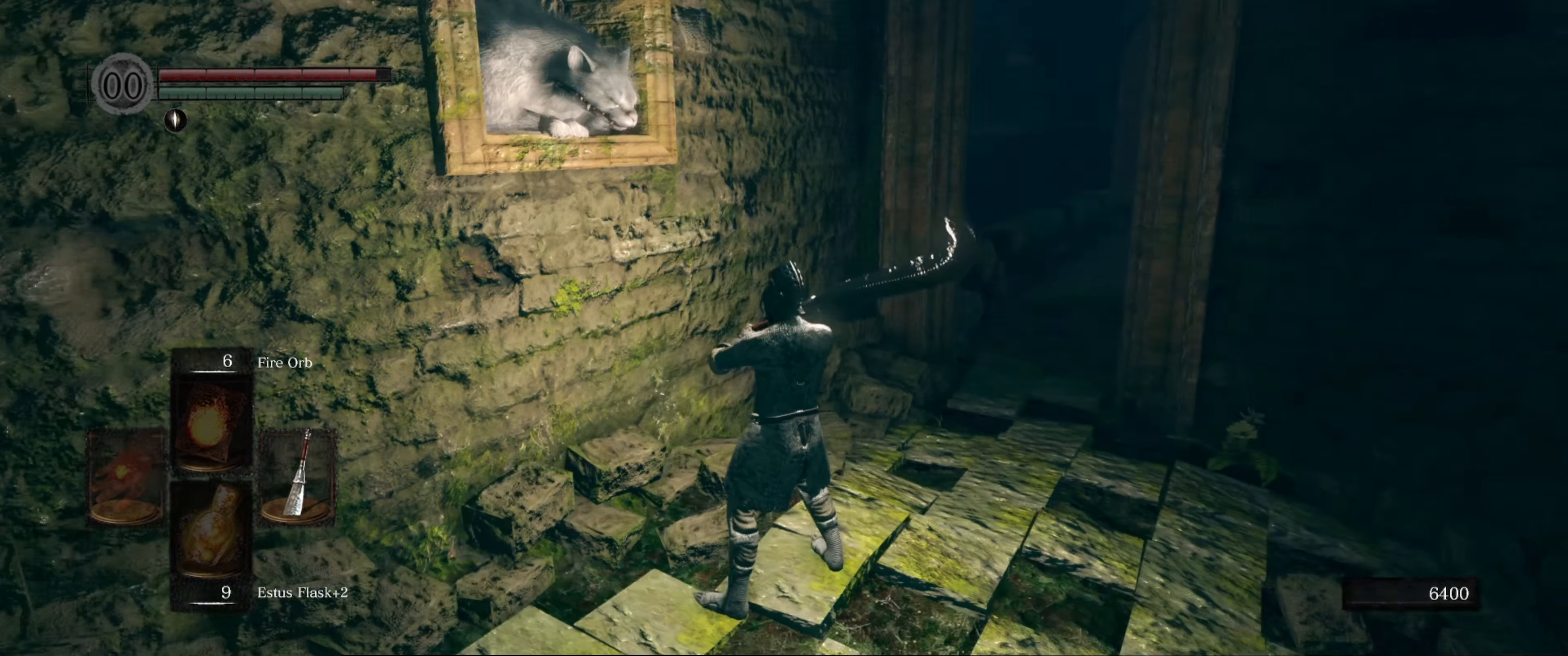
{"buttons": [], "left_stick": "center", "right_stick": "center", "events": [[67, "right_stick", "center"]]}
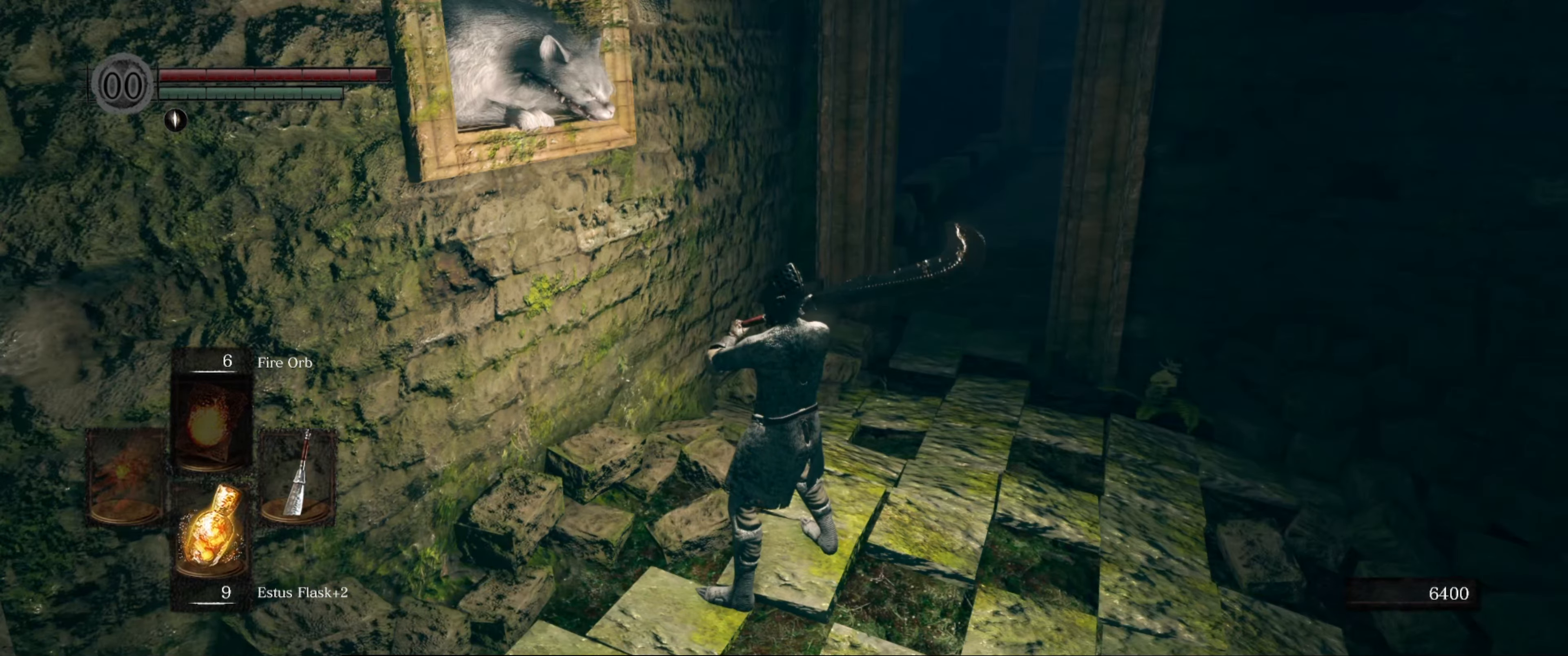
{"buttons": [], "left_stick": "up-right", "right_stick": "center", "events": [[17, "left_stick", "up-right"]]}
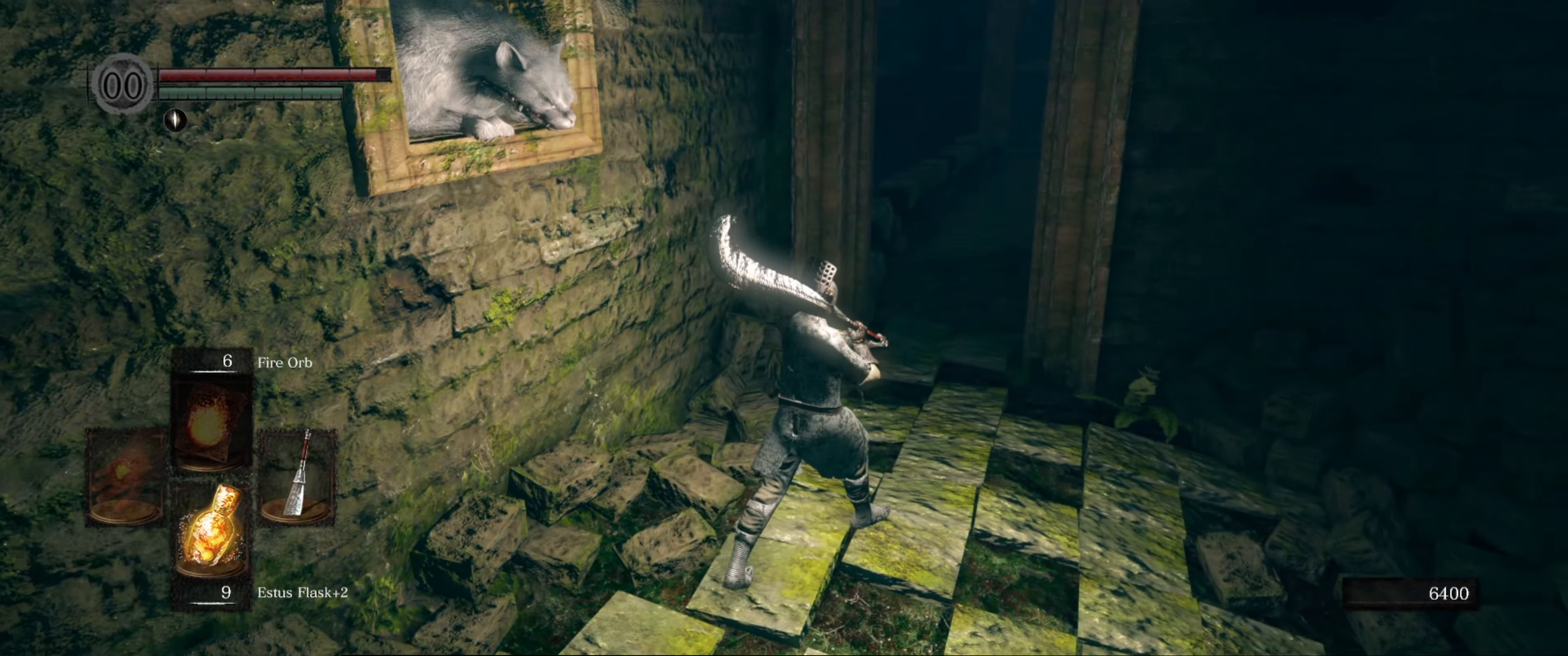
{"buttons": [], "left_stick": "up-right", "right_stick": "center", "events": []}
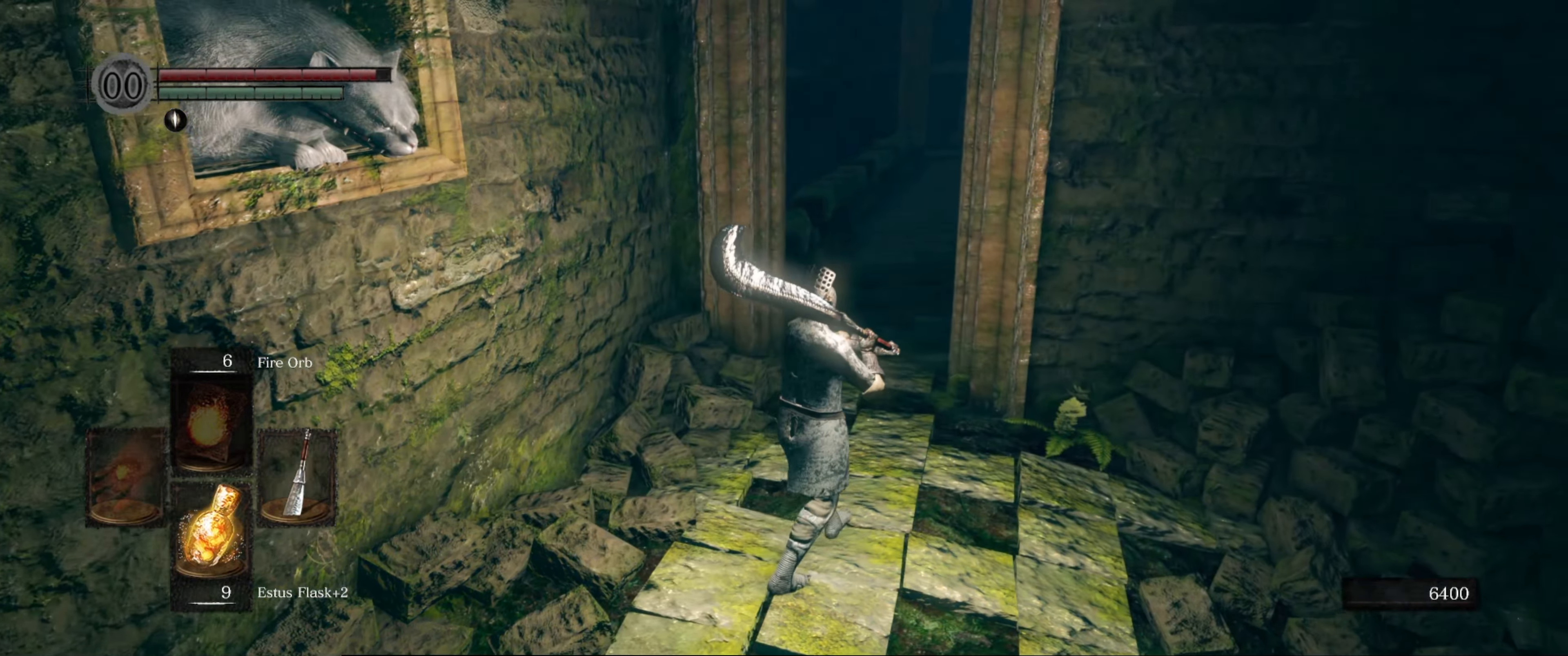
{"buttons": [], "left_stick": "up-right", "right_stick": "center", "events": []}
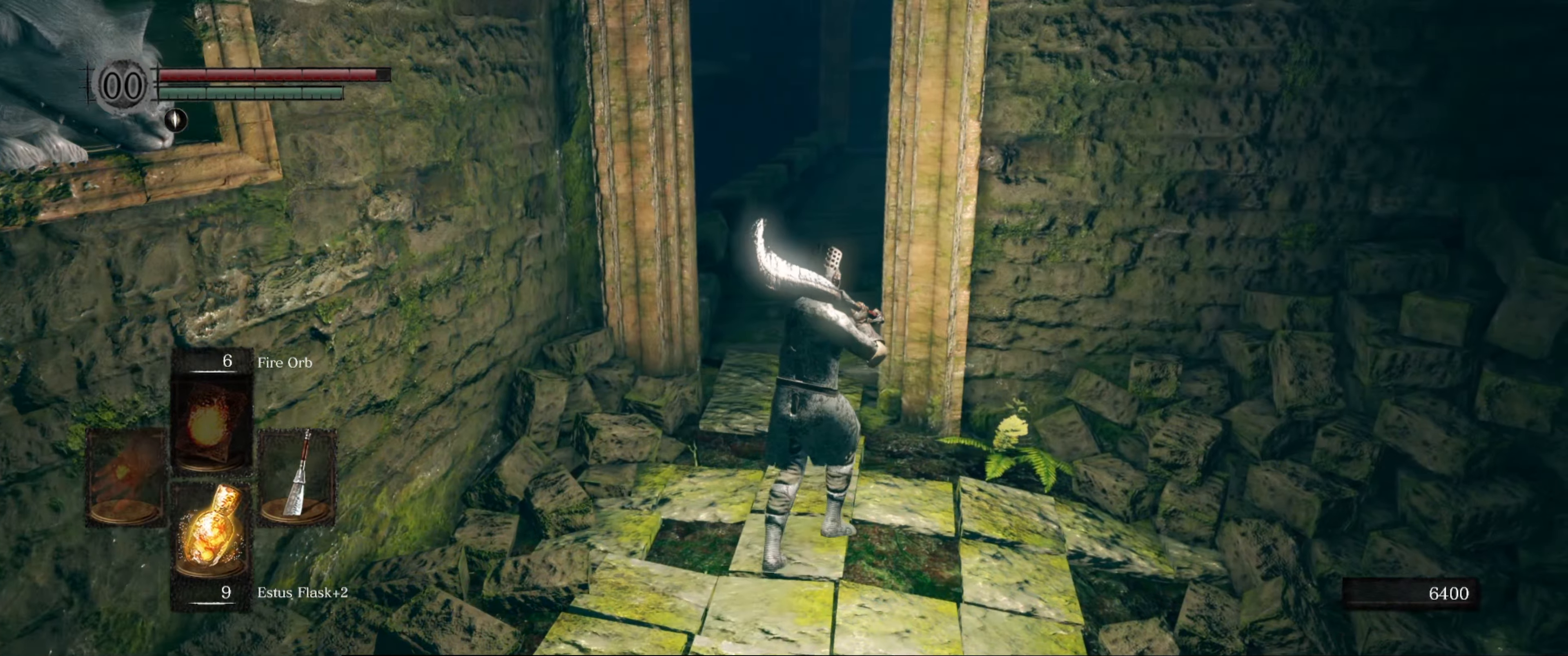
{"buttons": [], "left_stick": "up", "right_stick": "center", "events": [[100, "left_stick", "up"]]}
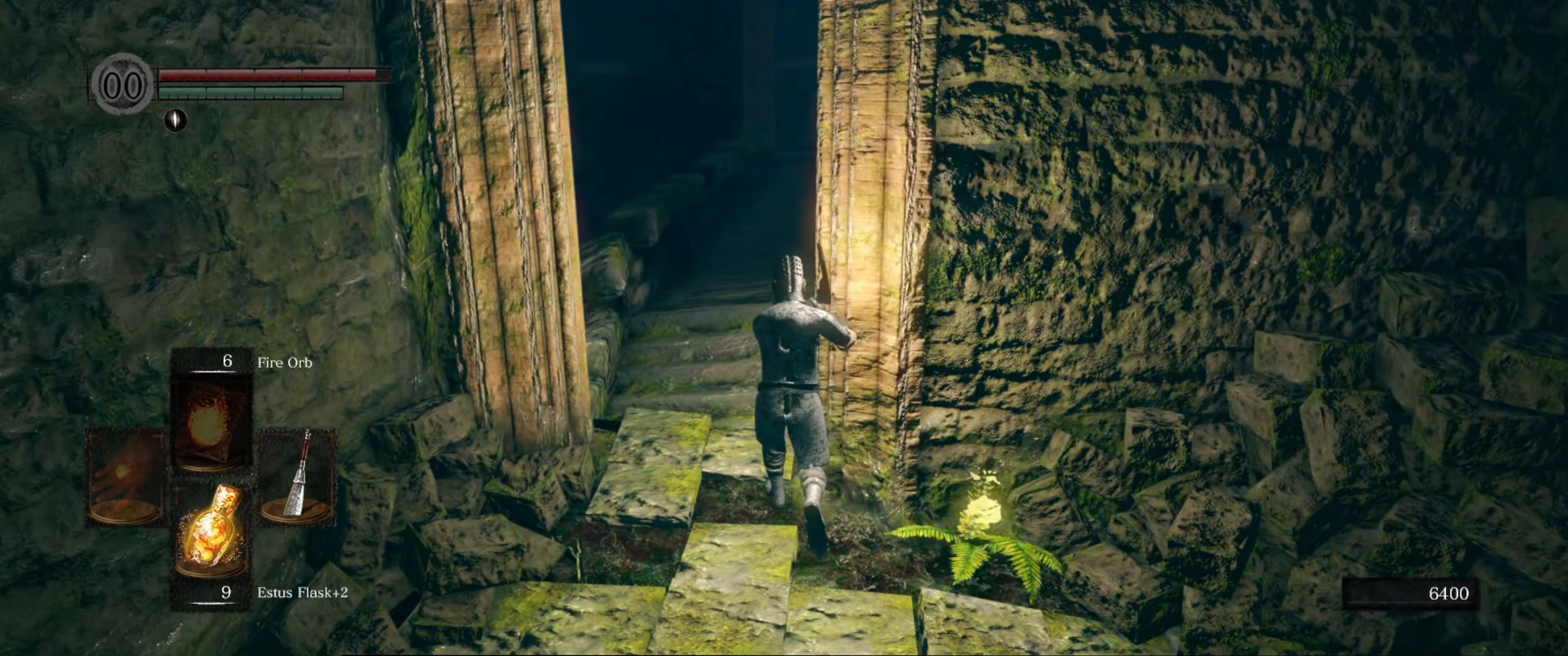
{"buttons": [], "left_stick": "up", "right_stick": "center", "events": [[17, "right_stick", "right"], [150, "right_stick", "center"]]}
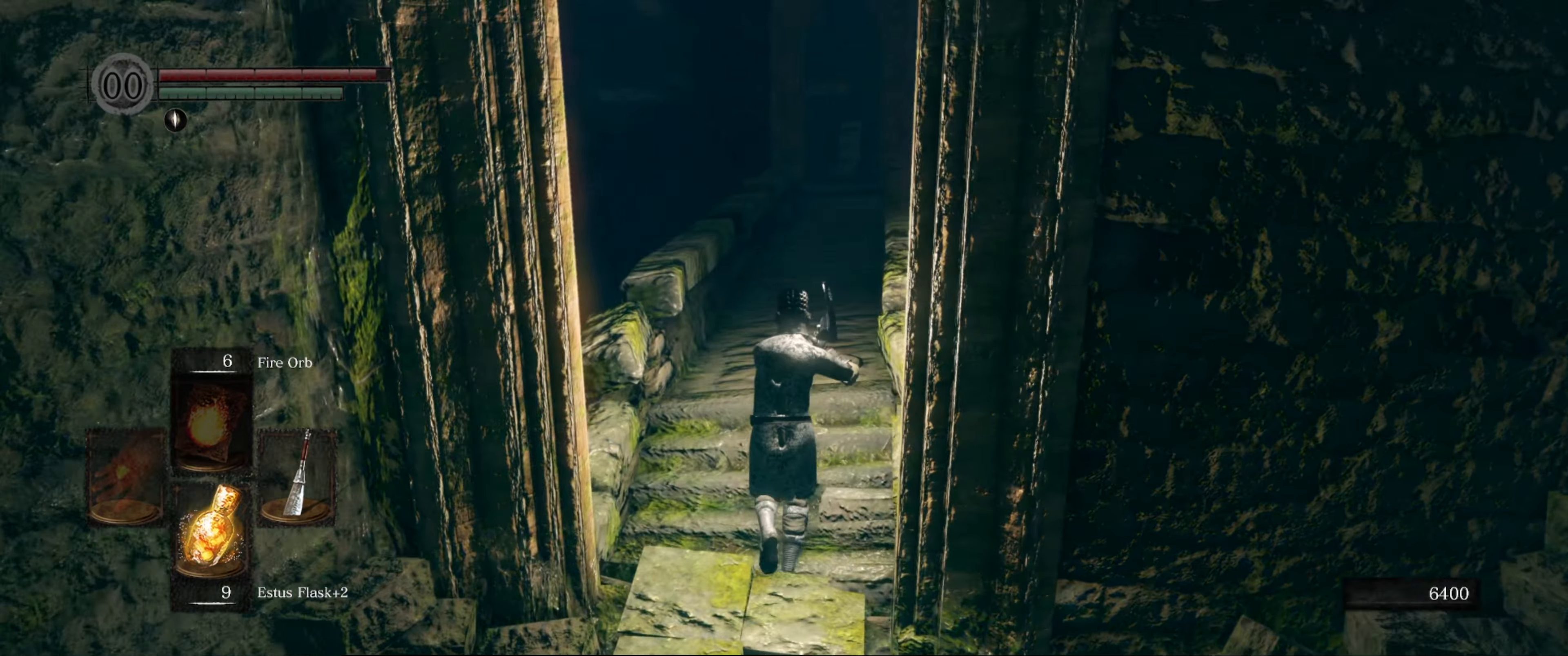
{"buttons": [], "left_stick": "up", "right_stick": "center", "events": []}
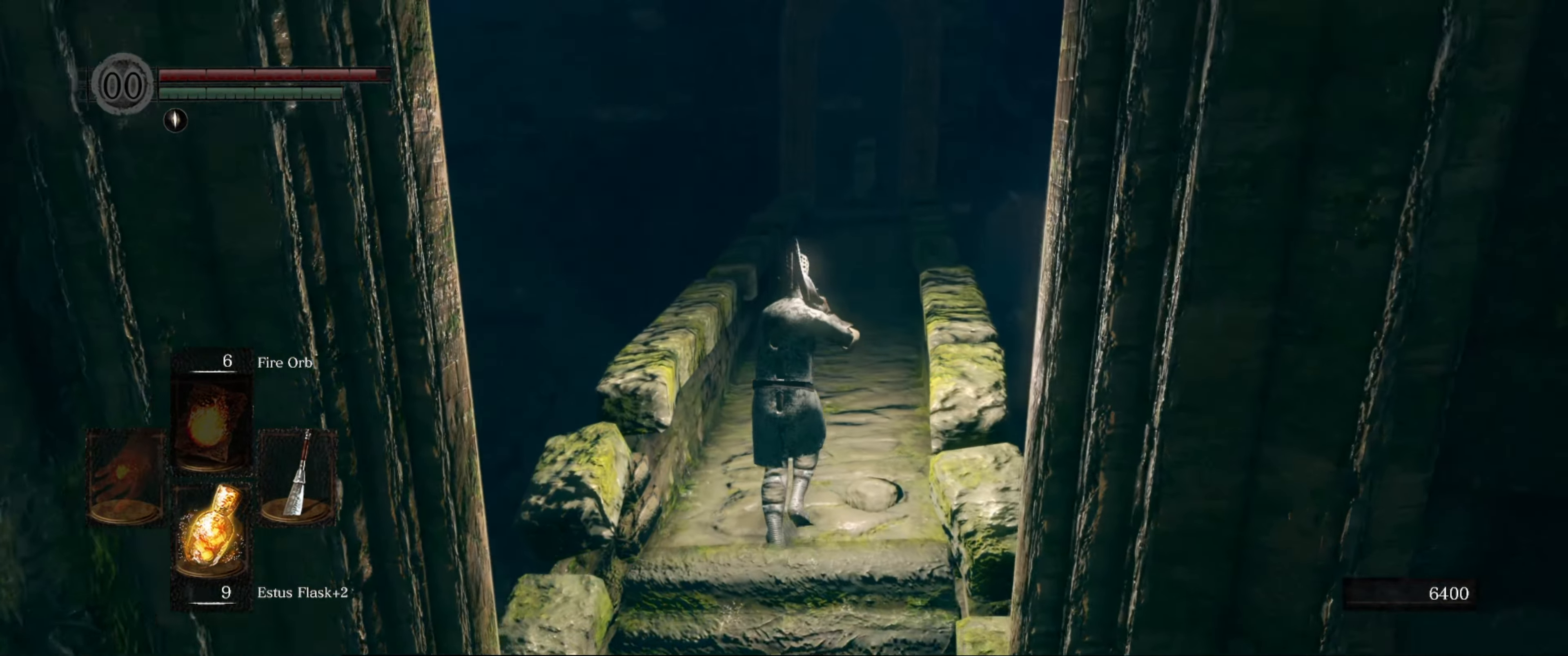
{"buttons": [], "left_stick": "up", "right_stick": "center", "events": []}
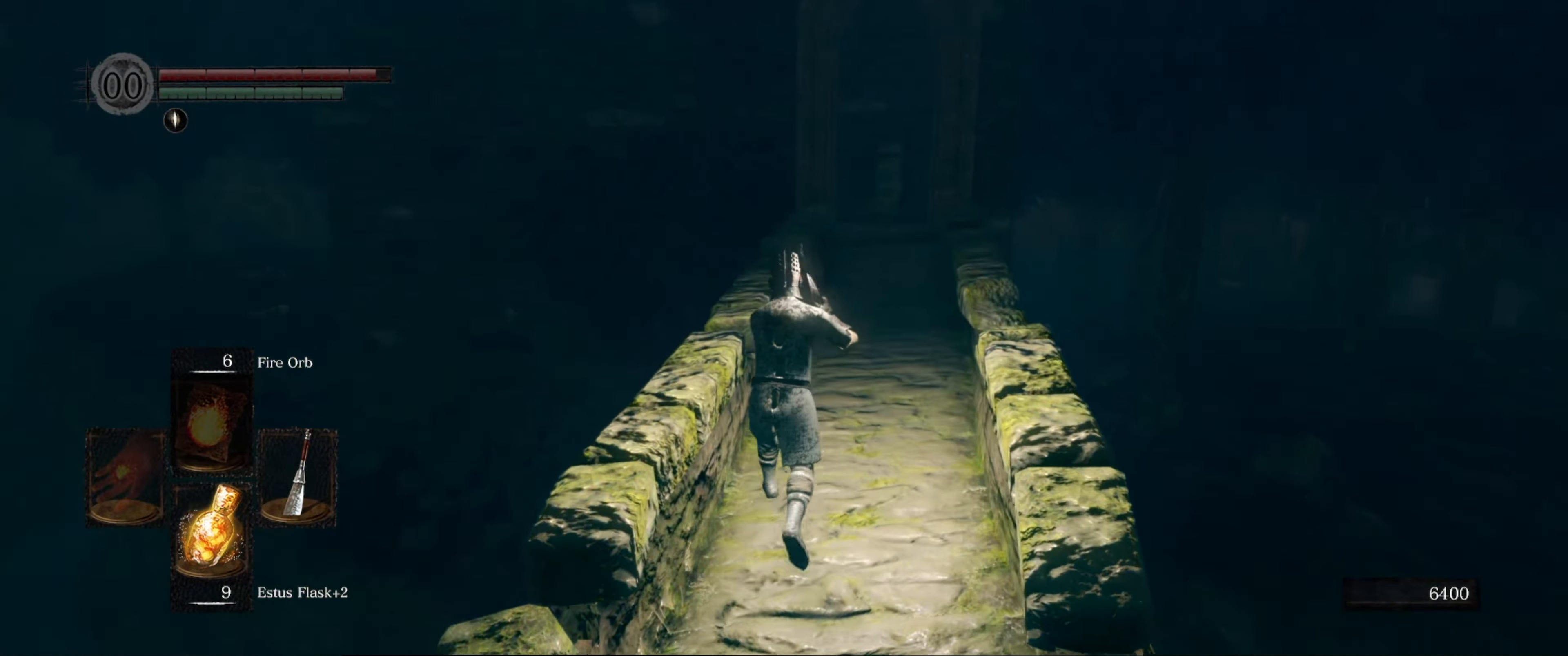
{"buttons": [], "left_stick": "up", "right_stick": "center", "events": [[67, "right_stick", "right"], [217, "right_stick", "center"]]}
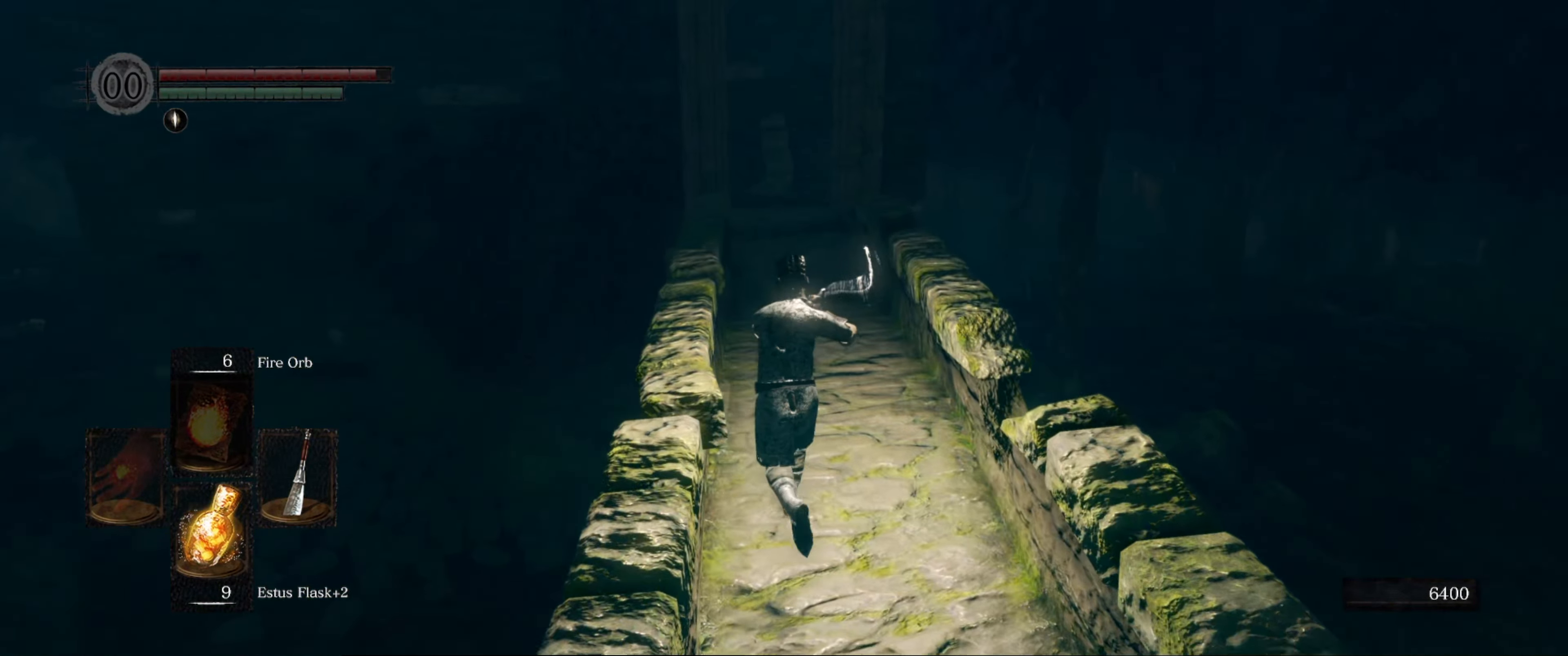
{"buttons": [], "left_stick": "up", "right_stick": "center", "events": []}
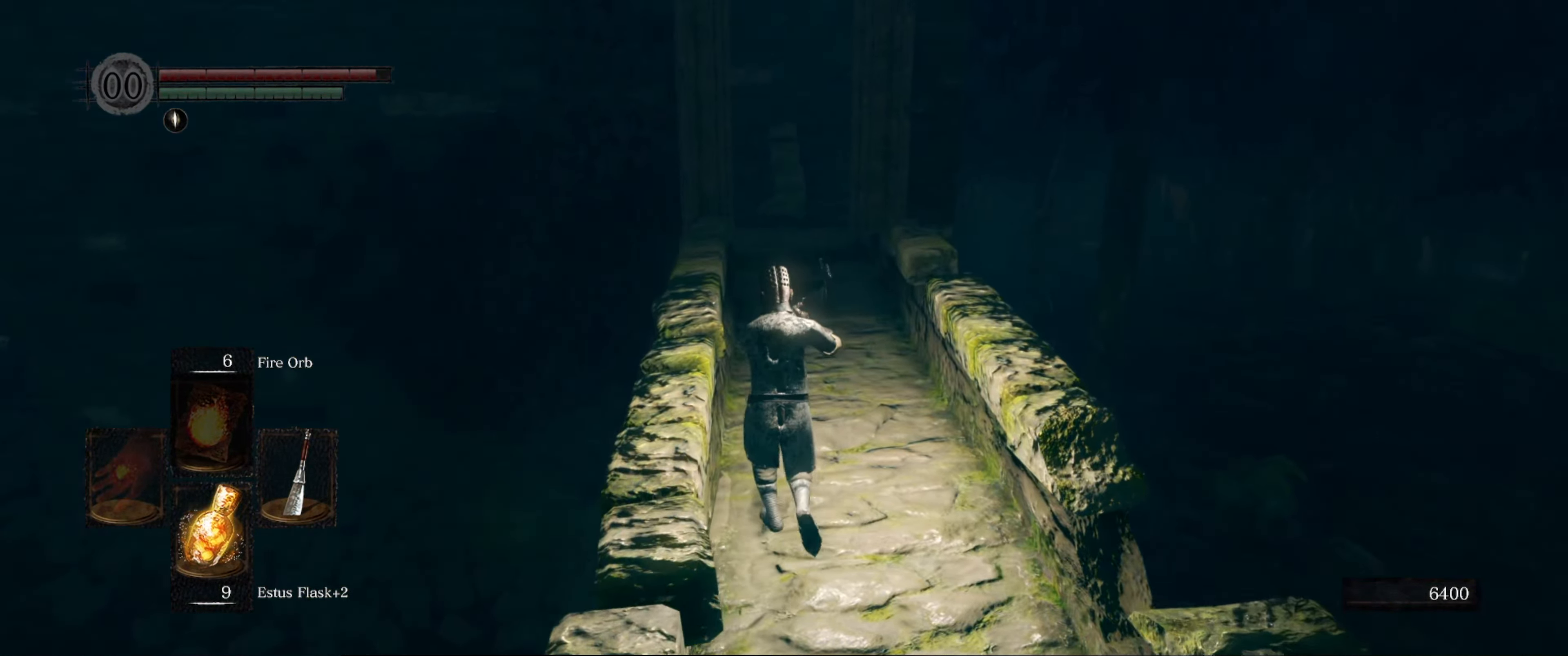
{"buttons": [], "left_stick": "up", "right_stick": "center", "events": []}
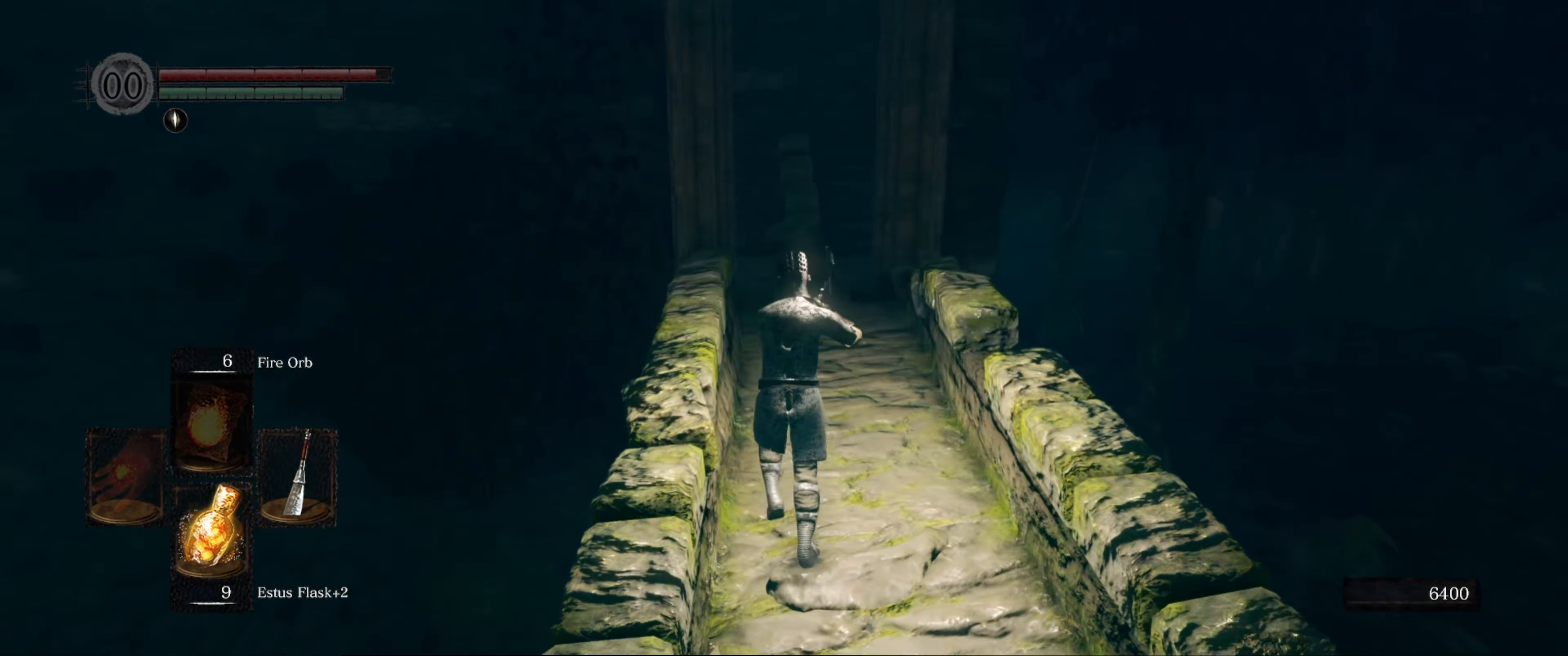
{"buttons": [], "left_stick": "up", "right_stick": "center", "events": []}
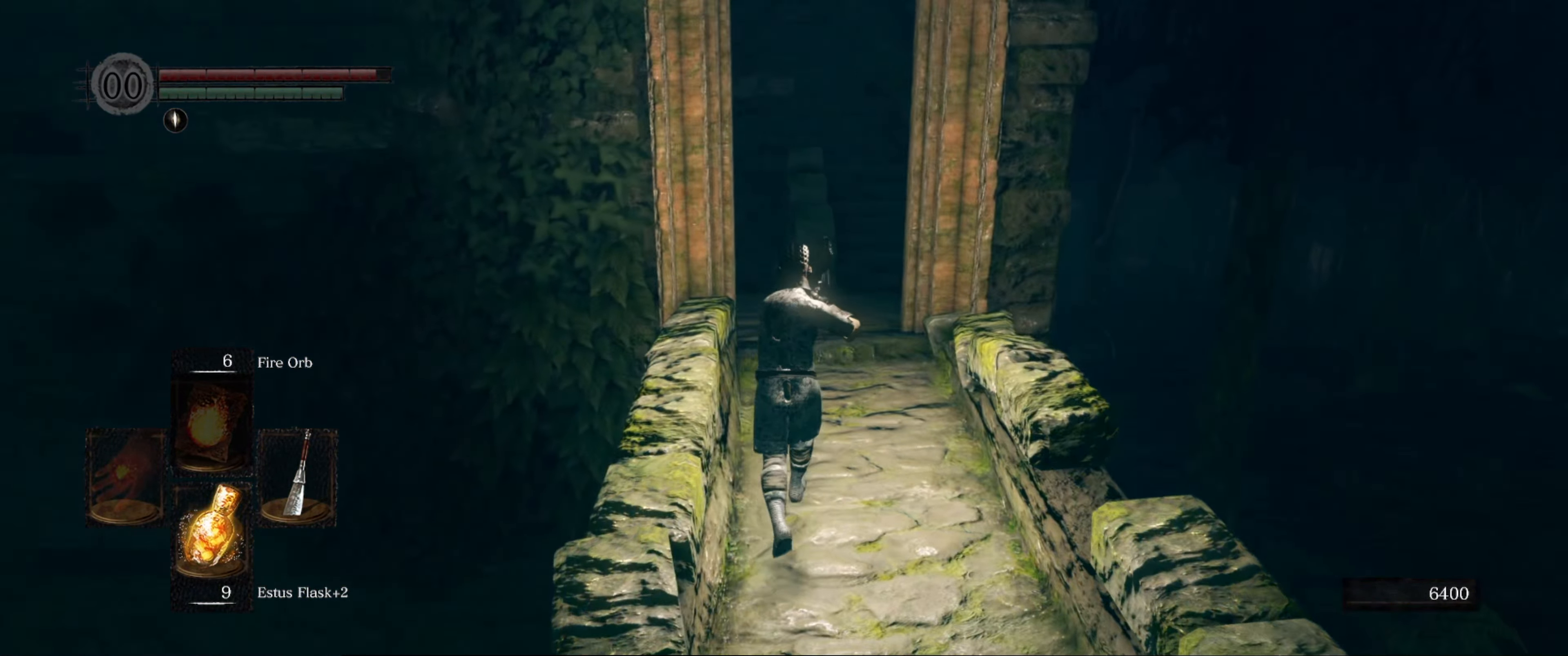
{"buttons": [], "left_stick": "up", "right_stick": "center", "events": [[317, "right_stick", "down-right"], [500, "right_stick", "center"]]}
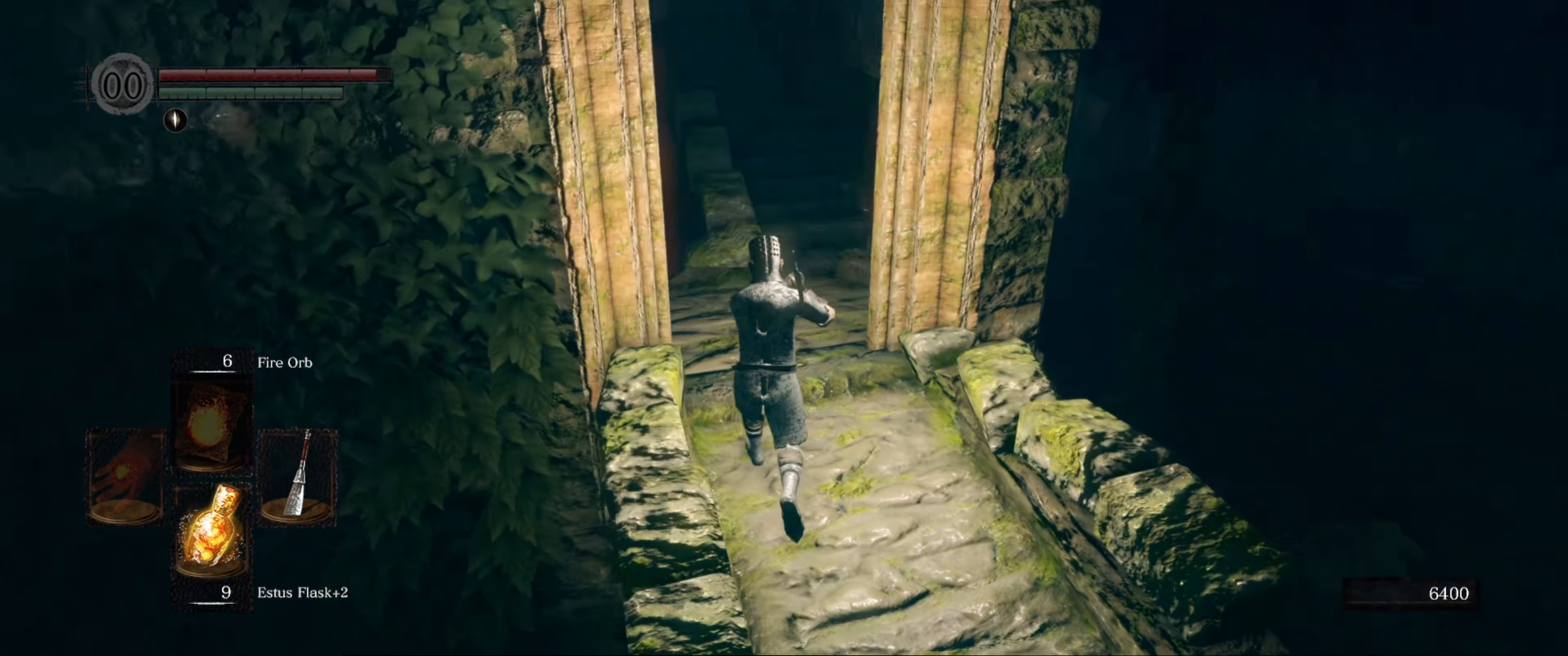
{"buttons": [], "left_stick": "up", "right_stick": "left", "events": [[466, "right_stick", "left"]]}
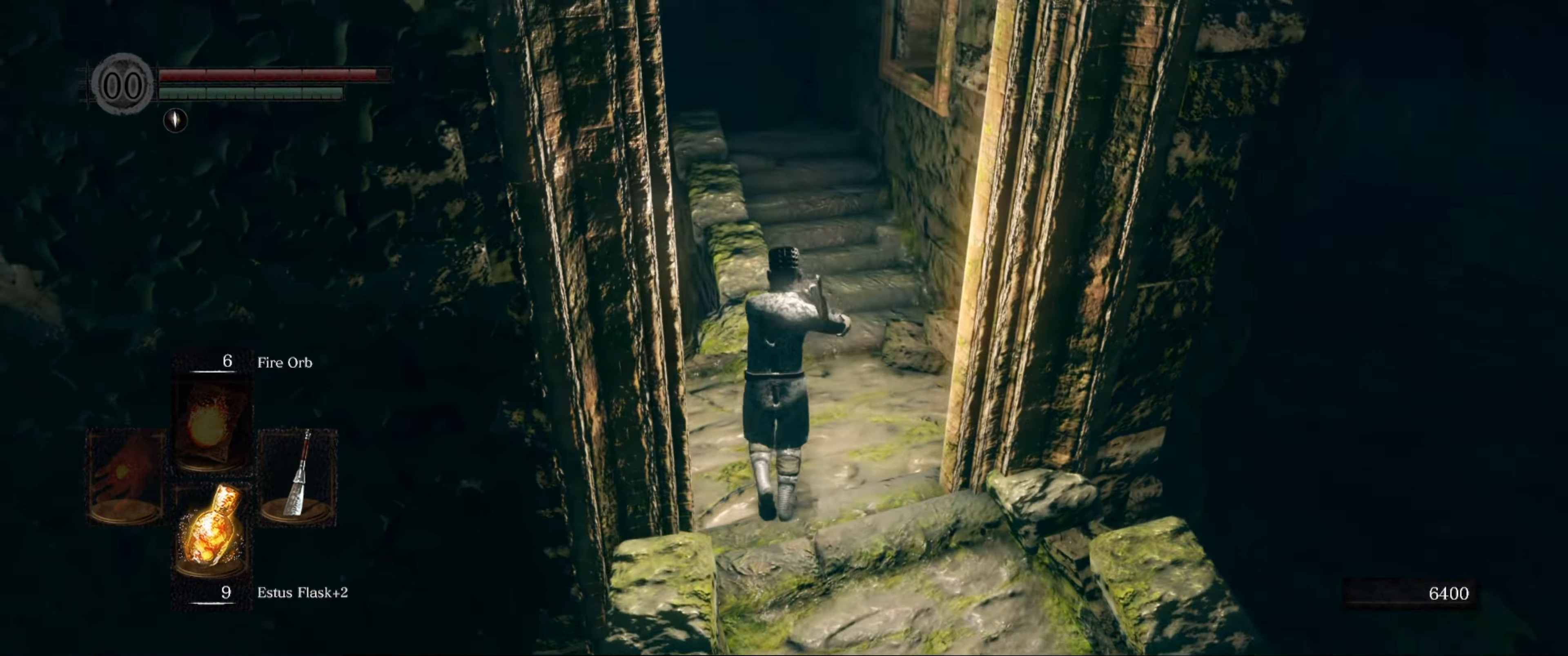
{"buttons": [], "left_stick": "center", "right_stick": "down-right", "events": [[150, "left_stick", "center"], [200, "right_stick", "center"], [350, "right_stick", "down-right"]]}
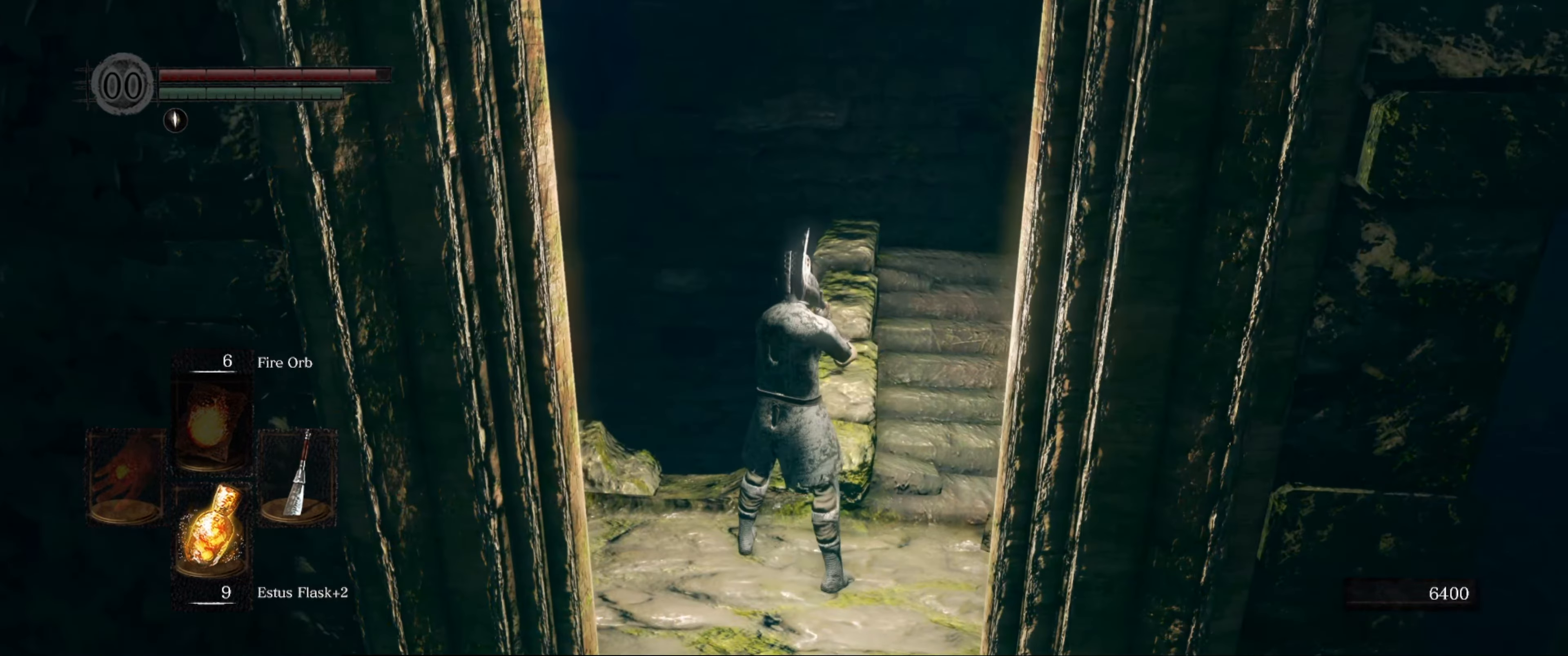
{"buttons": [], "left_stick": "up", "right_stick": "down-left", "events": [[133, "right_stick", "center"], [216, "right_stick", "down-left"], [250, "left_stick", "up"]]}
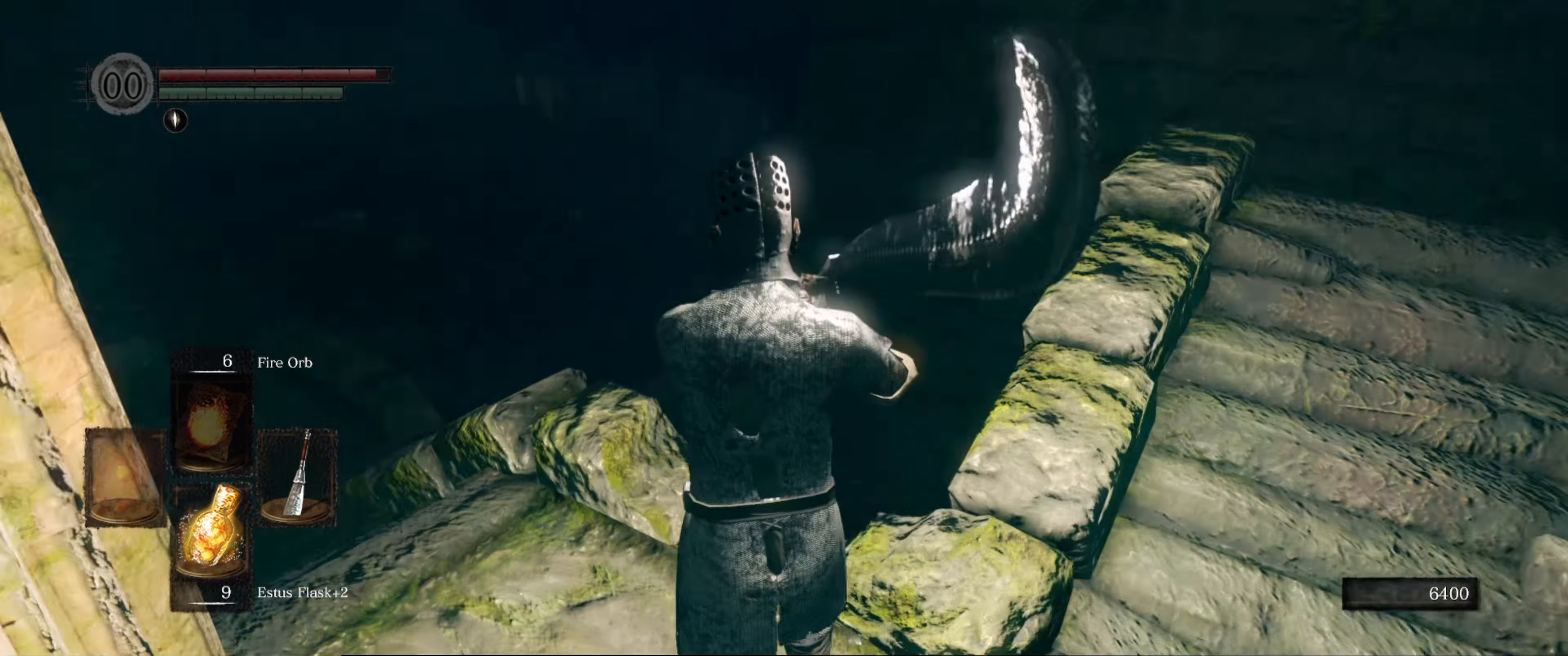
{"buttons": [], "left_stick": "up", "right_stick": "center", "events": [[50, "left_stick", "center"], [283, "left_stick", "up"], [333, "right_stick", "center"]]}
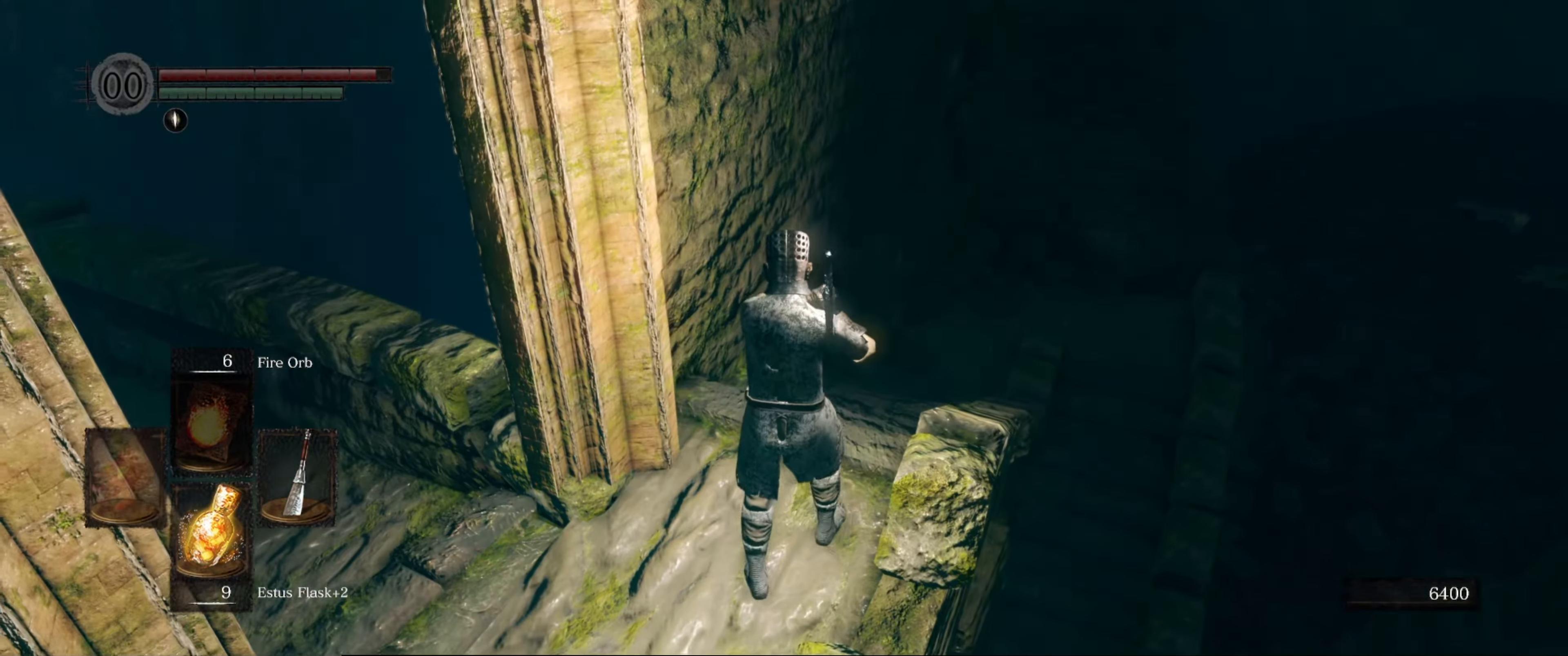
{"buttons": [], "left_stick": "up", "right_stick": "center", "events": [[50, "right_stick", "right"], [100, "right_stick", "down-right"], [233, "right_stick", "center"]]}
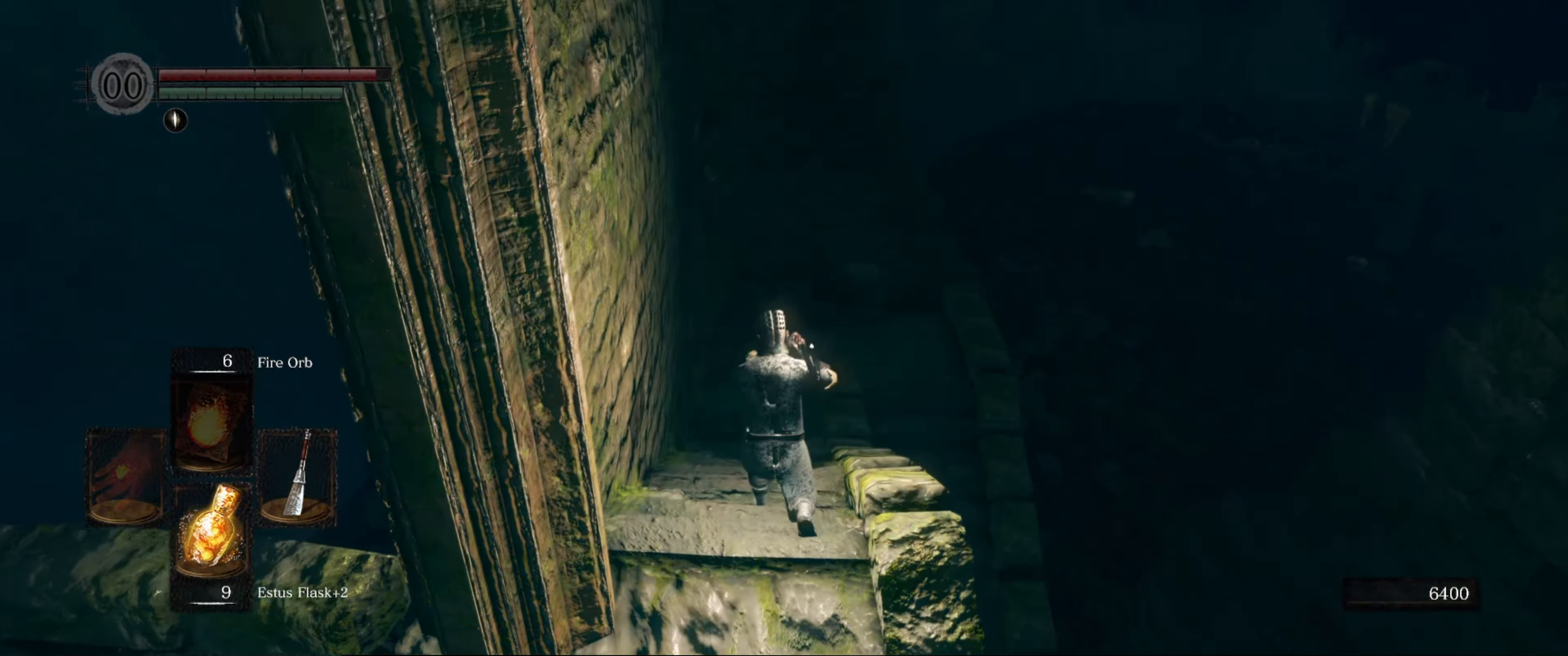
{"buttons": [], "left_stick": "up", "right_stick": "center", "events": [[183, "right_stick", "down"], [466, "right_stick", "center"]]}
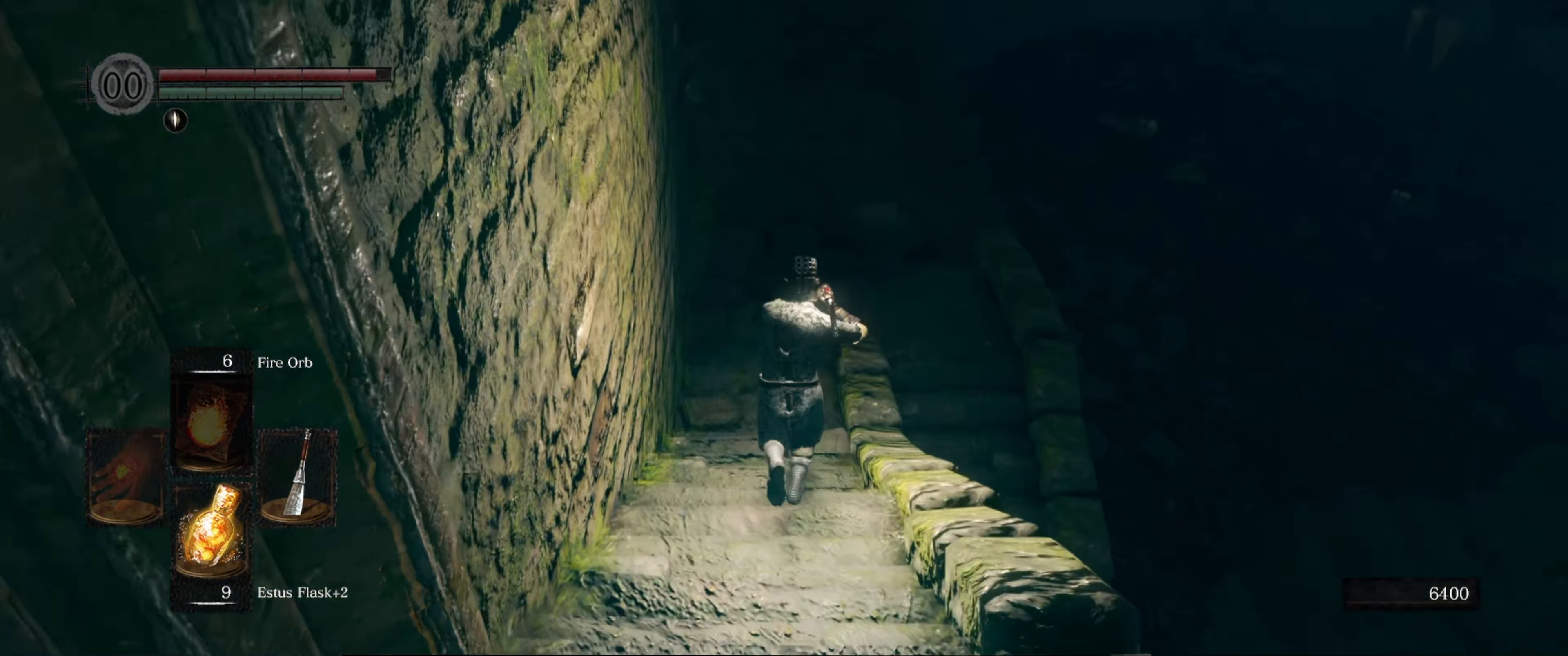
{"buttons": [], "left_stick": "up", "right_stick": "right", "events": [[233, "right_stick", "right"]]}
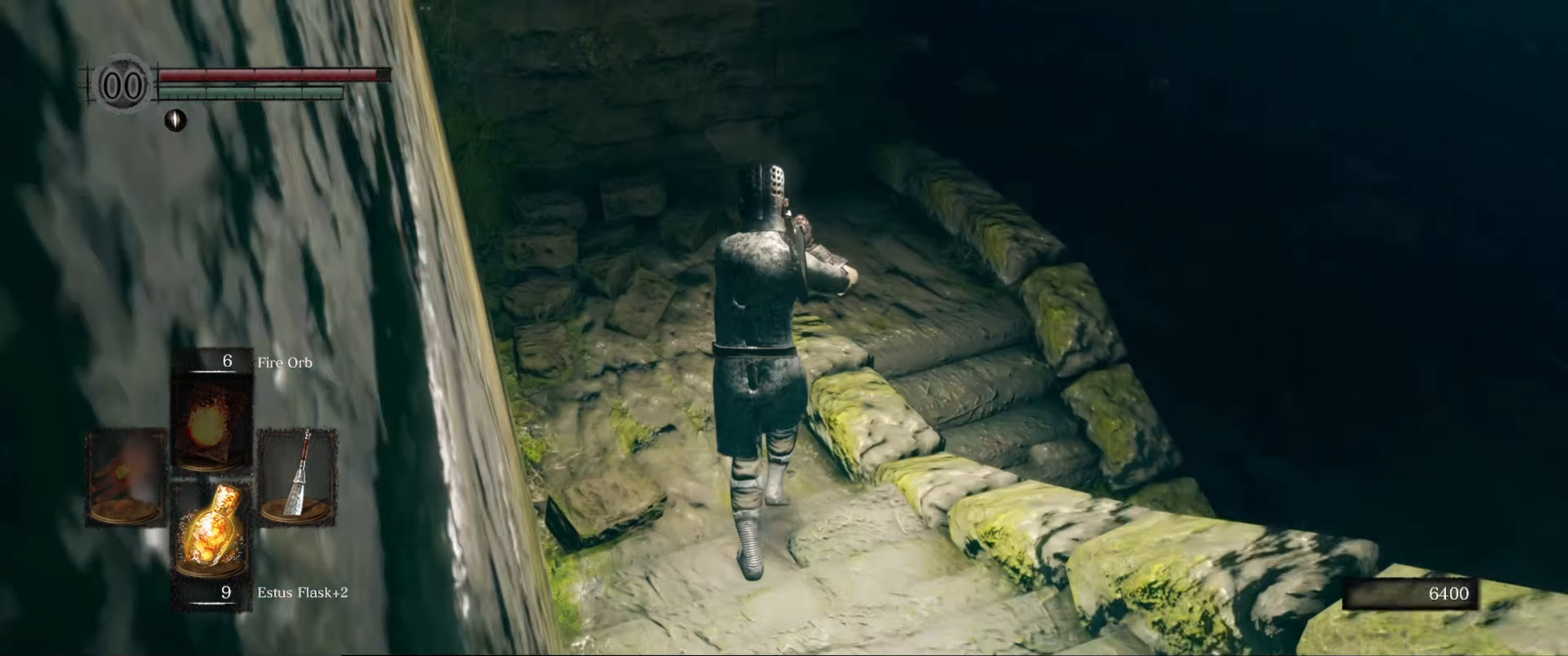
{"buttons": [], "left_stick": "up-left", "right_stick": "right", "events": [[116, "left_stick", "up-left"]]}
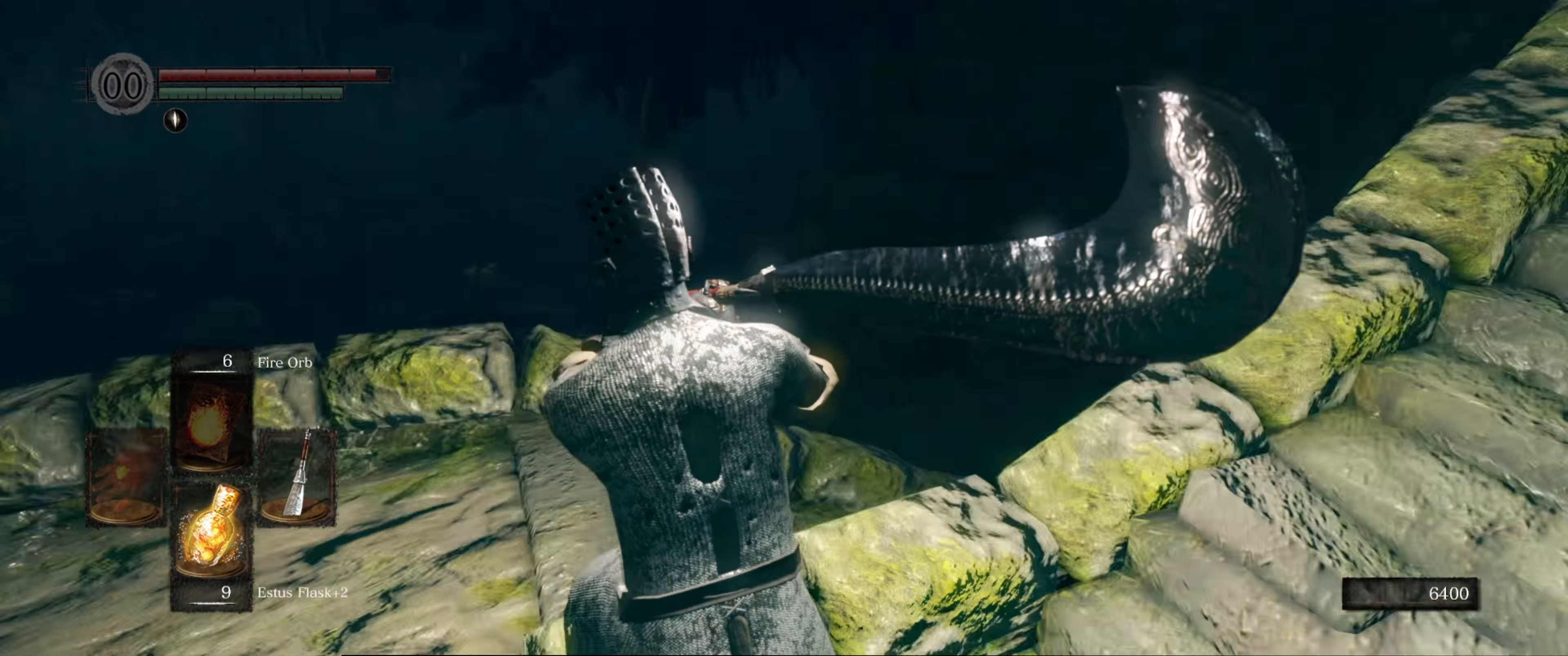
{"buttons": [], "left_stick": "up-left", "right_stick": "right", "events": [[50, "right_stick", "center"], [316, "right_stick", "right"]]}
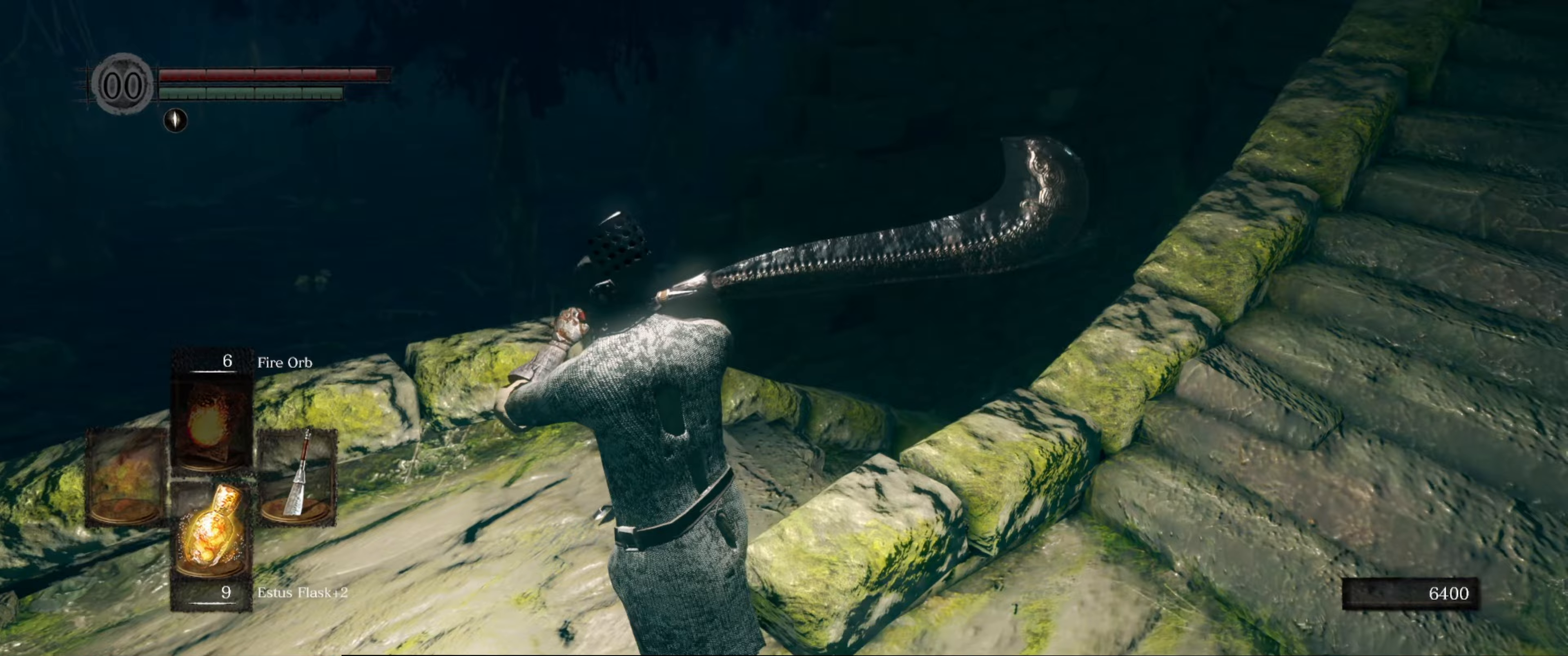
{"buttons": [], "left_stick": "up", "right_stick": "center", "events": [[17, "right_stick", "center"], [150, "left_stick", "up"], [150, "right_stick", "down-right"], [400, "right_stick", "center"]]}
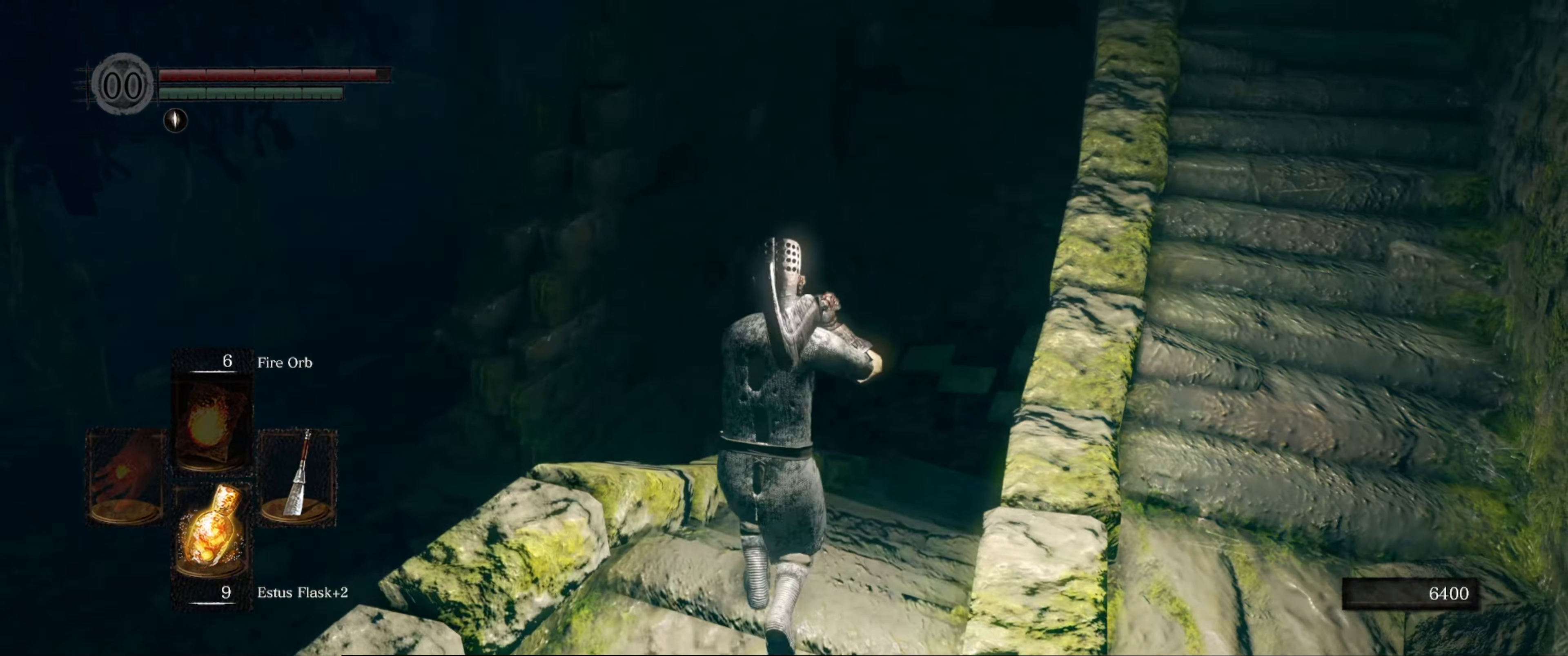
{"buttons": [], "left_stick": "up", "right_stick": "center", "events": []}
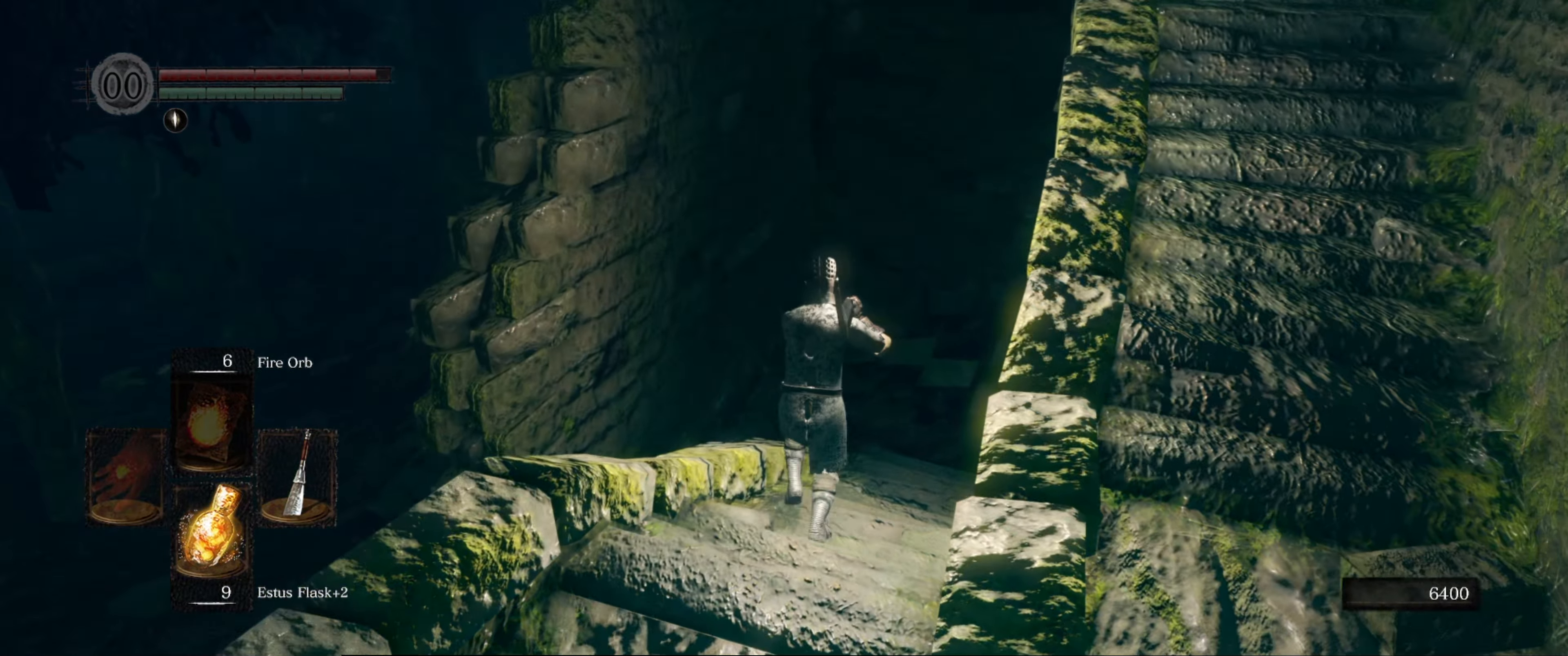
{"buttons": [], "left_stick": "up-left", "right_stick": "center", "events": [[117, "right_stick", "right"], [367, "right_stick", "center"], [467, "left_stick", "up-left"]]}
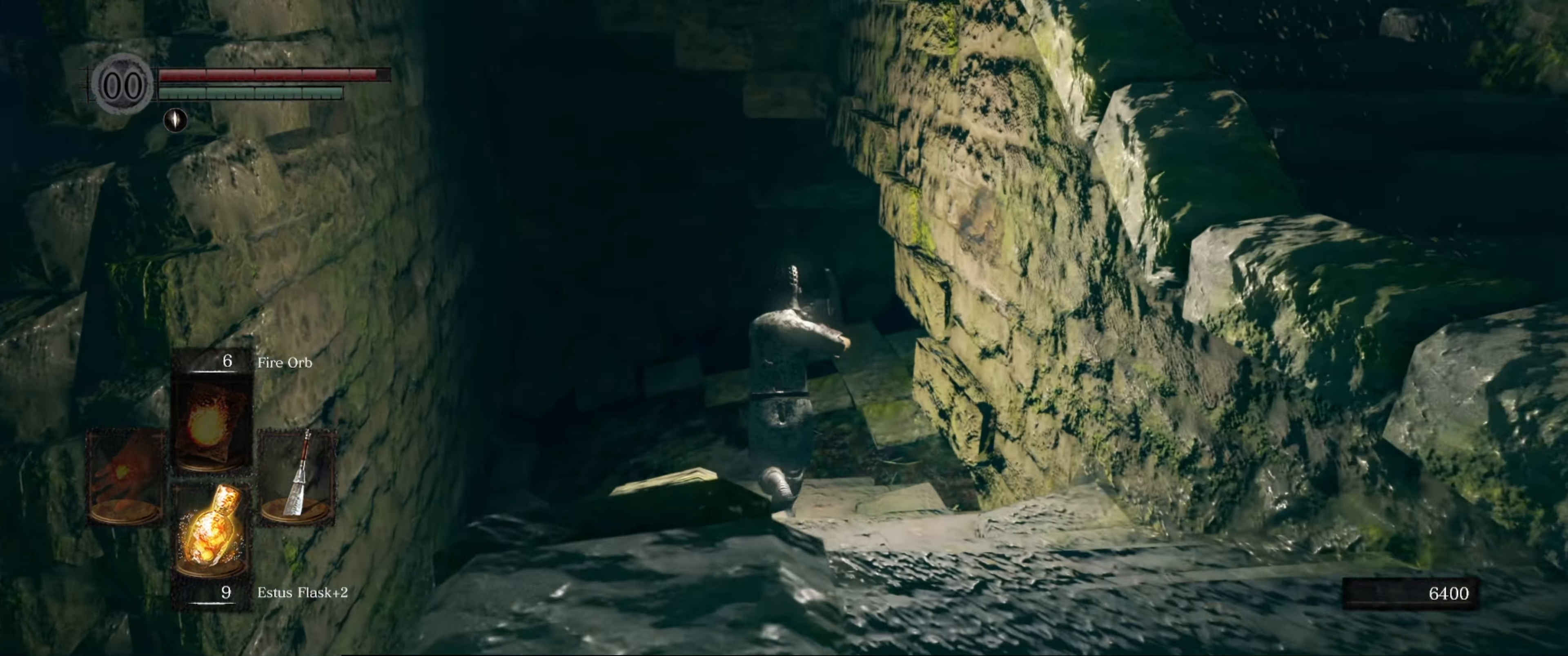
{"buttons": [], "left_stick": "up-left", "right_stick": "right", "events": [[500, "right_stick", "right"]]}
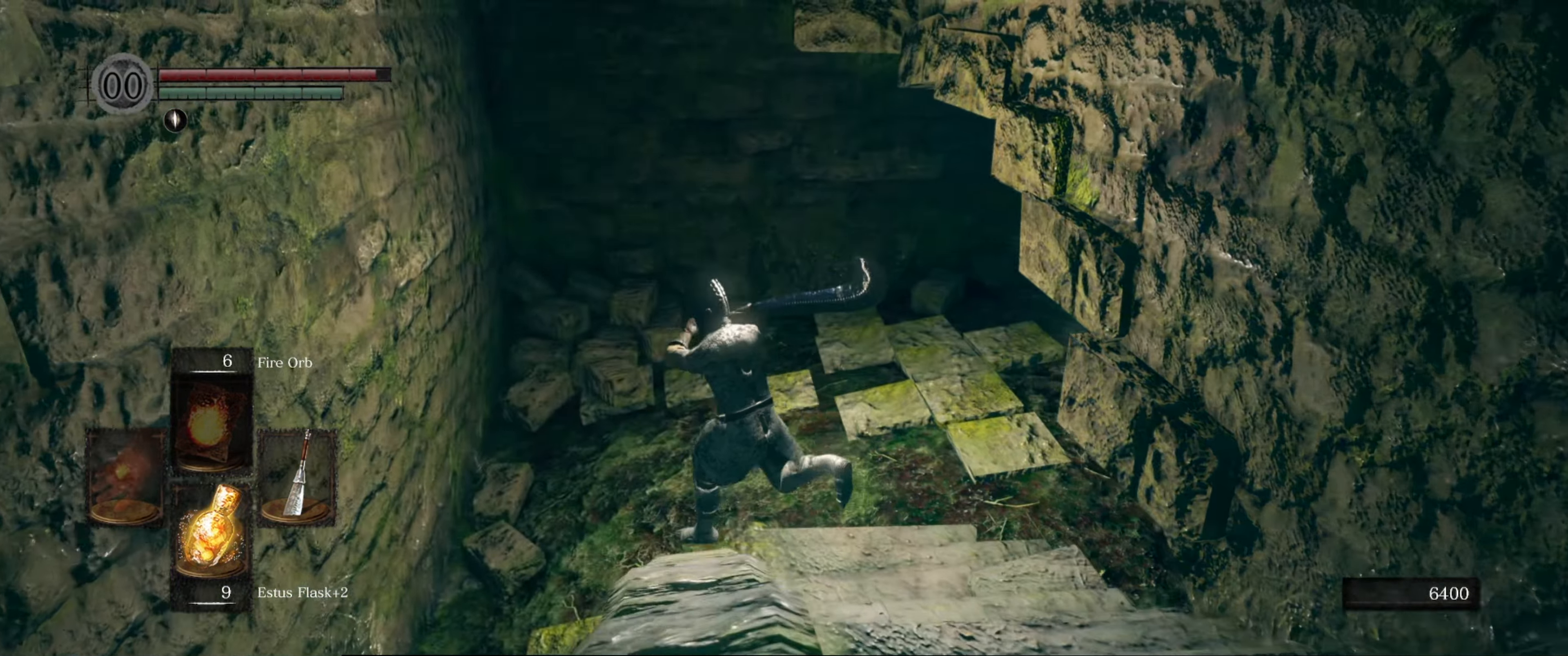
{"buttons": [], "left_stick": "center", "right_stick": "right", "events": [[183, "left_stick", "down-left"], [250, "left_stick", "center"]]}
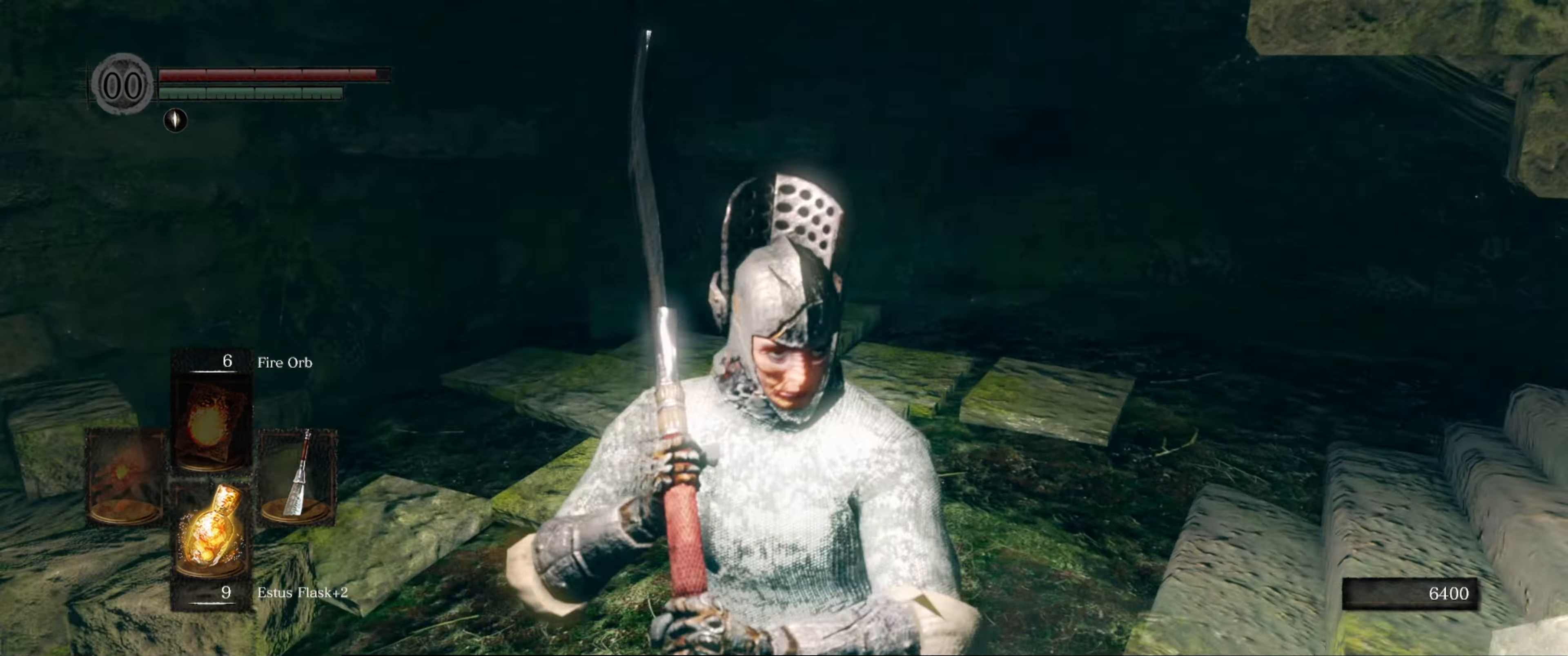
{"buttons": [], "left_stick": "up", "right_stick": "center", "events": [[50, "left_stick", "right"], [267, "left_stick", "up-right"], [483, "left_stick", "up"], [483, "right_stick", "center"]]}